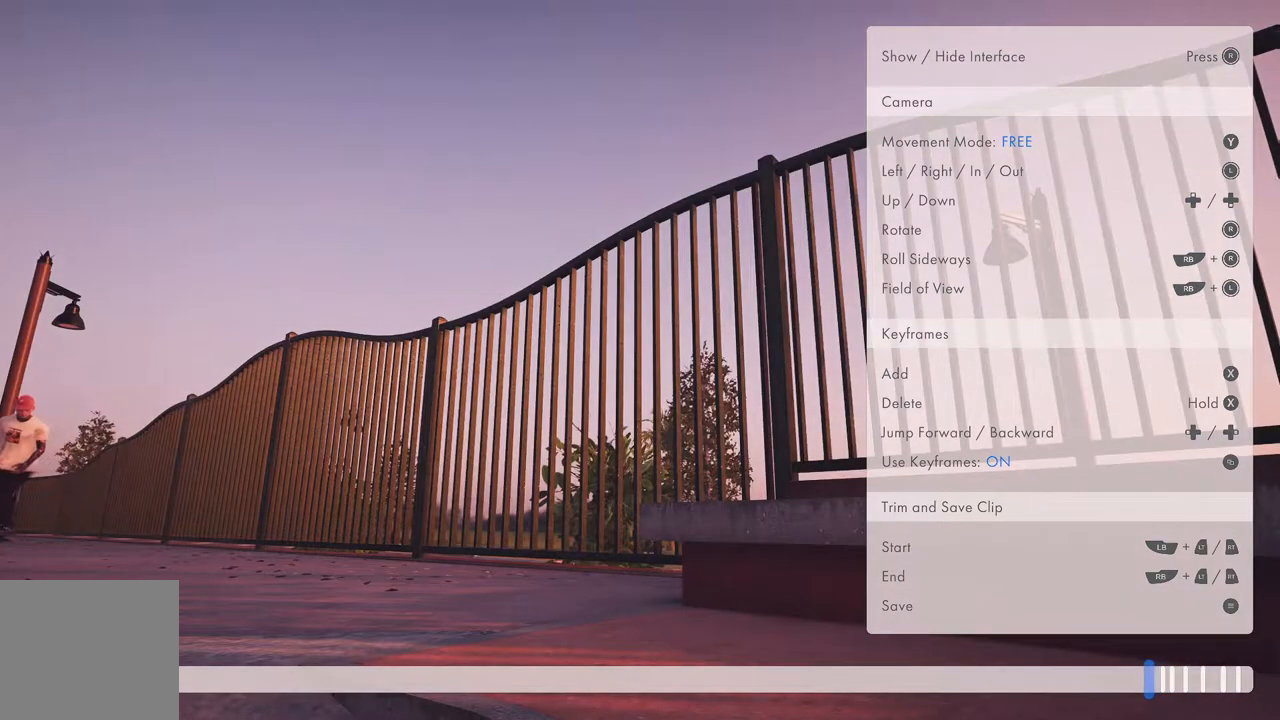
Gameplay with a controller (Xbox layout); each line is a JSON object with the inputs held at the frame after it. "events" lists button and stick changes between this image and that frame as [ms after this image, input, new state], when the widget could be followed in between. Not read: L2.
{"buttons": [], "left_stick": "center", "right_stick": "center", "events": [[317, "SELECT", "down"], [400, "SELECT", "up"]]}
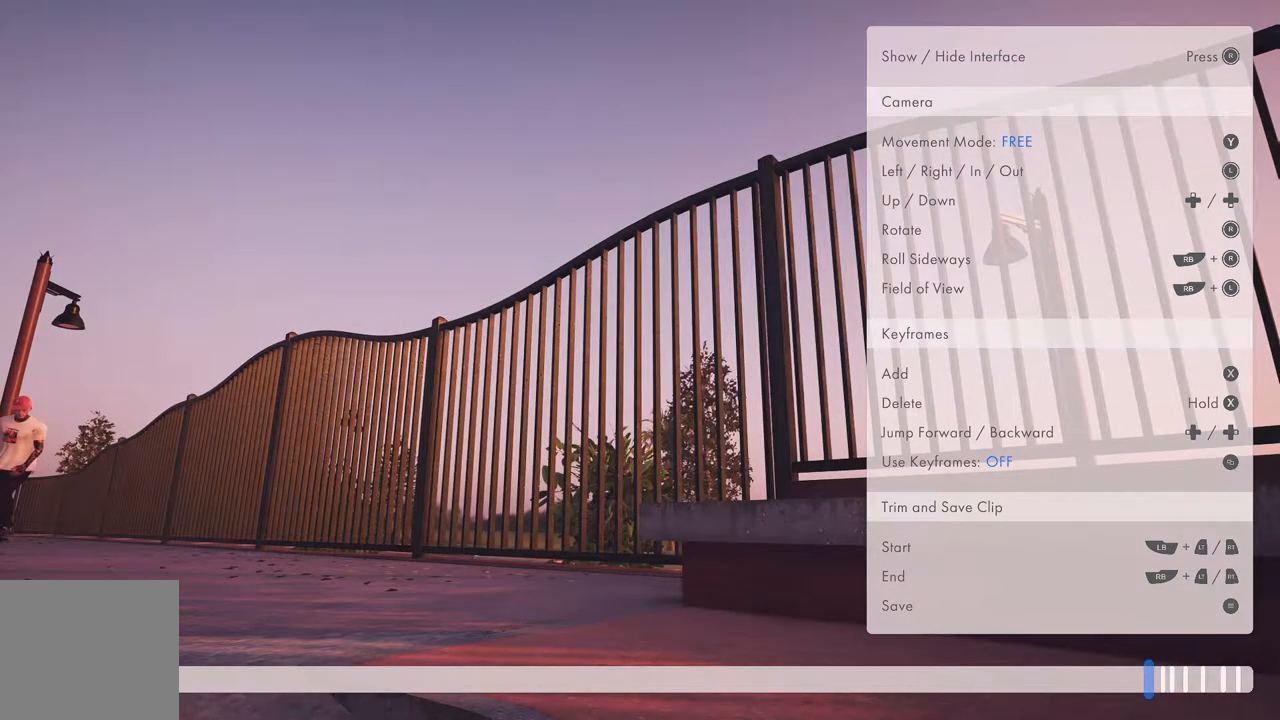
{"buttons": [], "left_stick": "center", "right_stick": "left", "events": [[67, "right_stick", "left"]]}
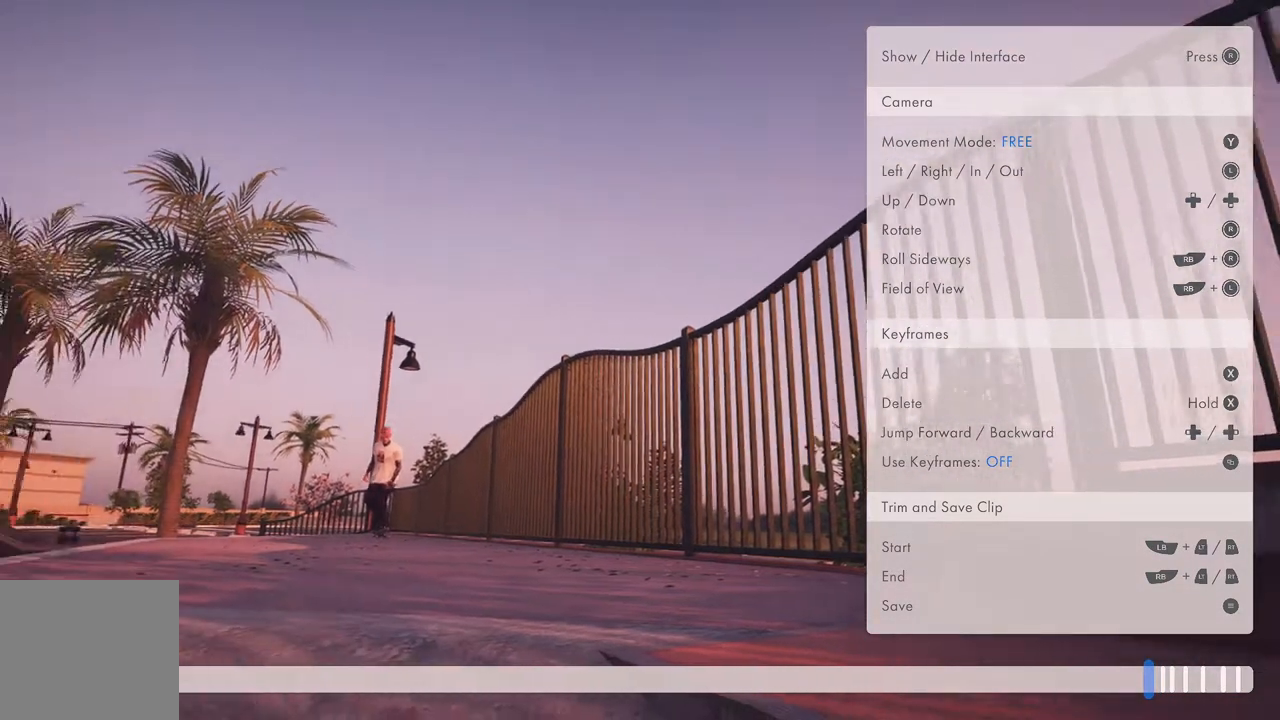
{"buttons": [], "left_stick": "center", "right_stick": "left", "events": []}
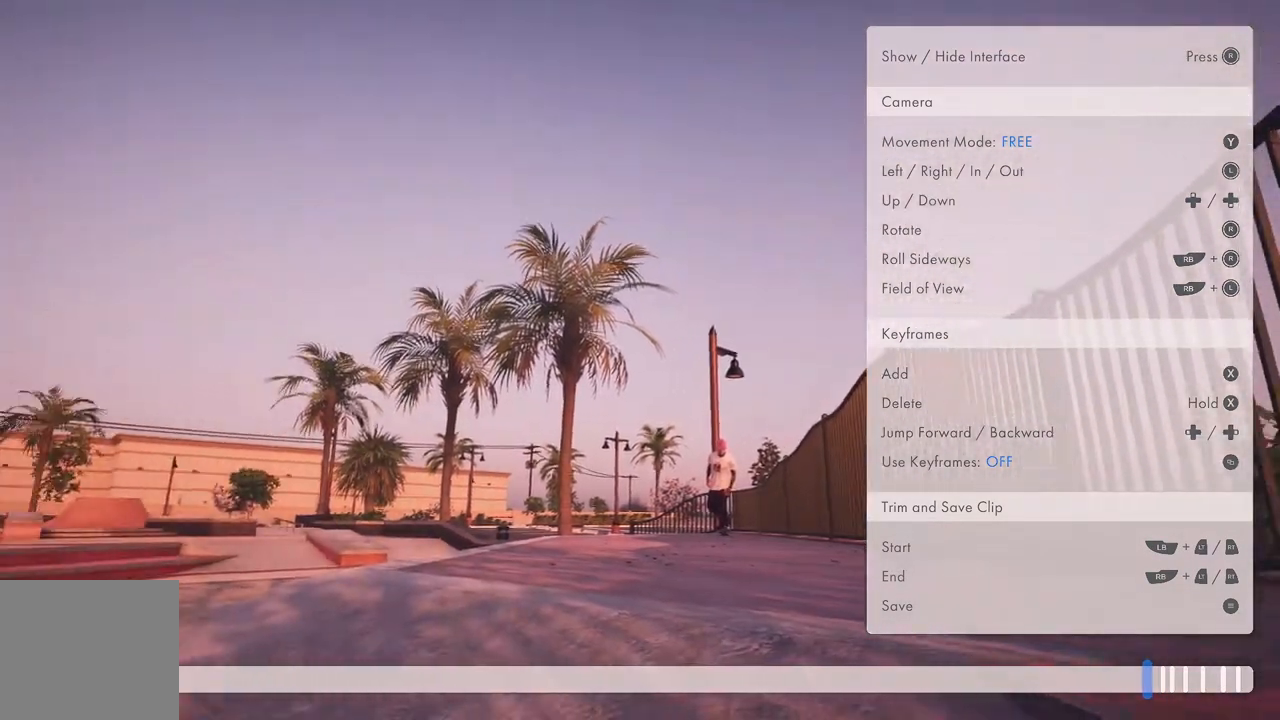
{"buttons": [], "left_stick": "center", "right_stick": "left", "events": []}
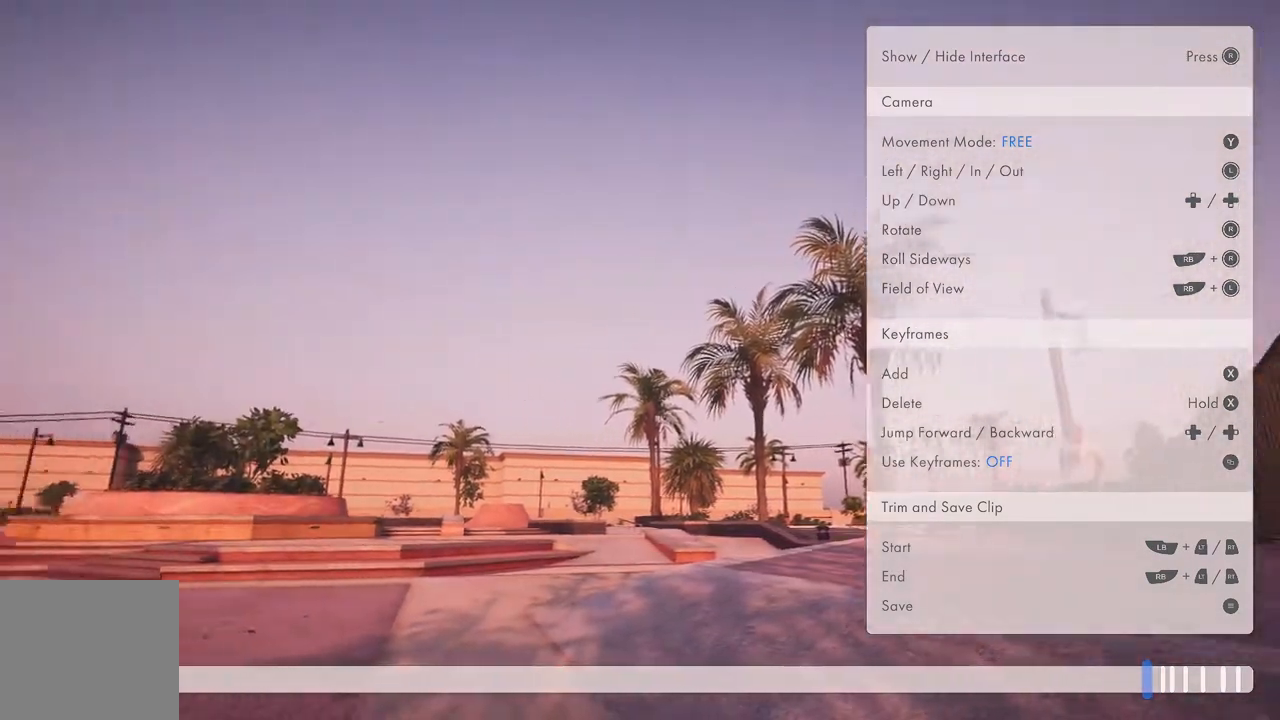
{"buttons": [], "left_stick": "center", "right_stick": "center", "events": [[67, "right_stick", "center"], [200, "X", "down"], [300, "X", "up"]]}
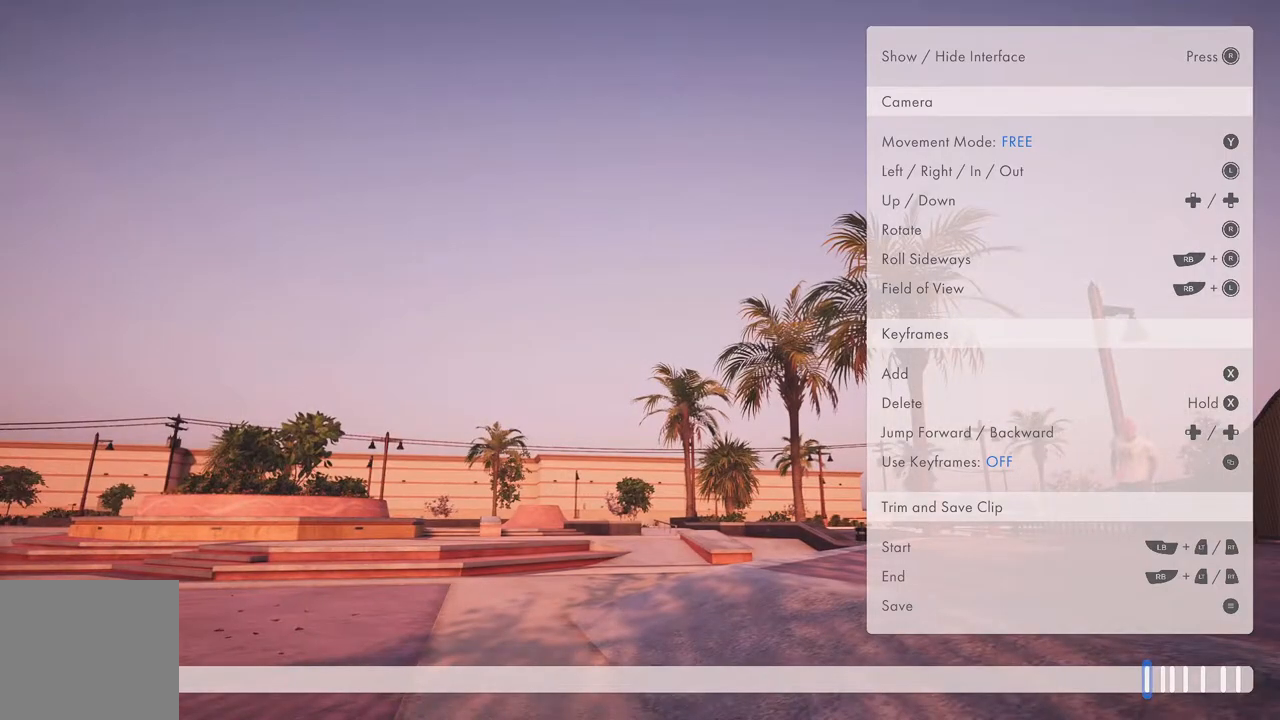
{"buttons": ["SELECT"], "left_stick": "center", "right_stick": "center", "events": [[450, "SELECT", "down"]]}
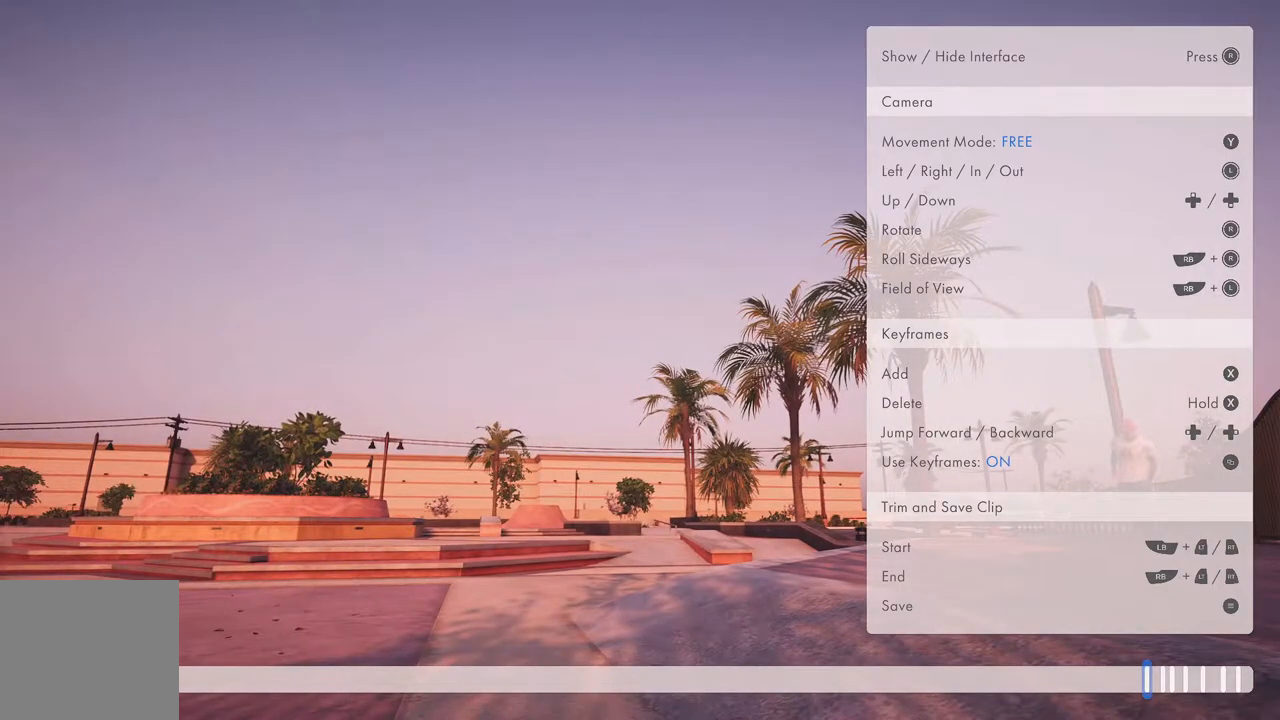
{"buttons": ["R2"], "left_stick": "center", "right_stick": "center", "events": [[50, "SELECT", "up"], [250, "R2", "down"], [400, "R2", "up"], [467, "R2", "down"]]}
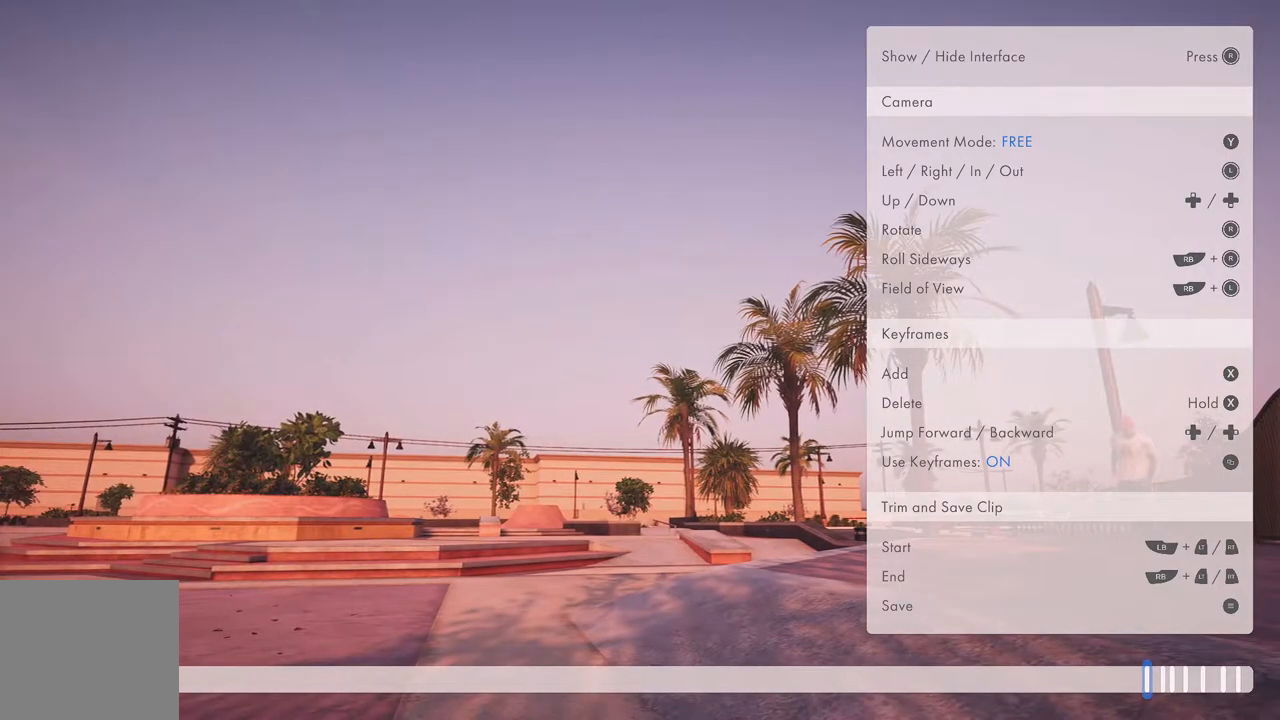
{"buttons": ["R2"], "left_stick": "center", "right_stick": "center", "events": []}
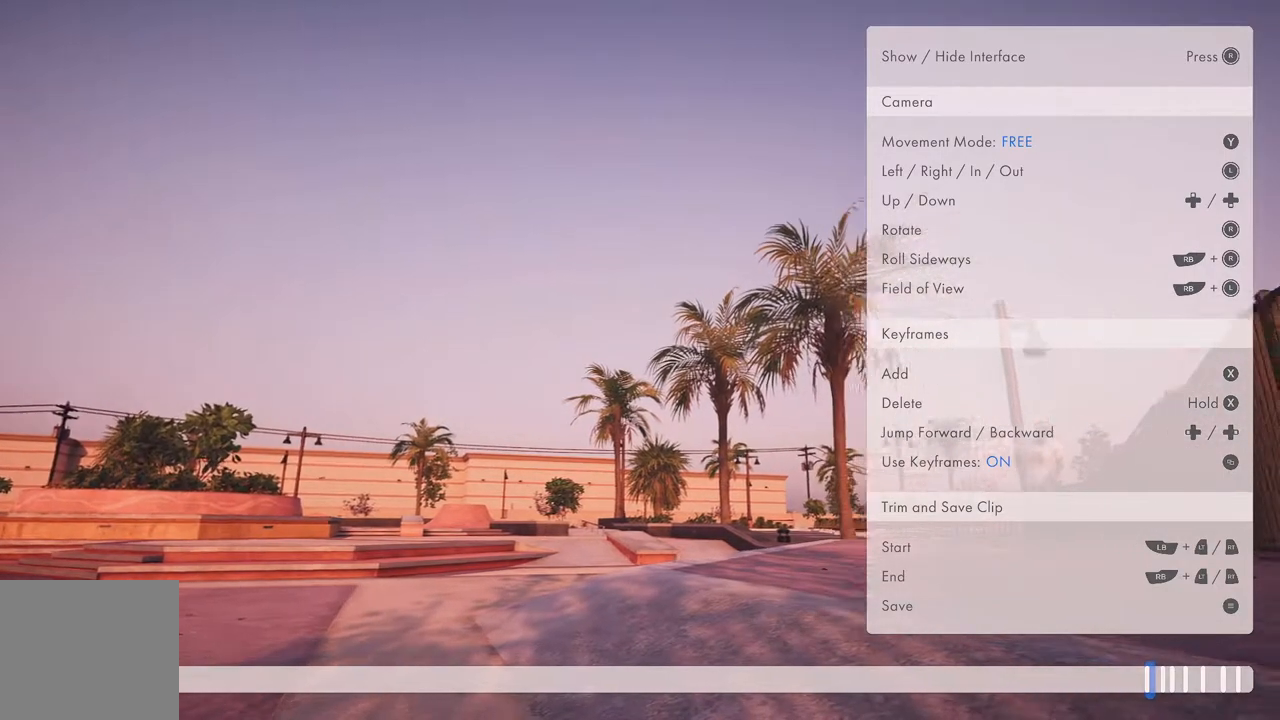
{"buttons": ["R2"], "left_stick": "center", "right_stick": "center", "events": []}
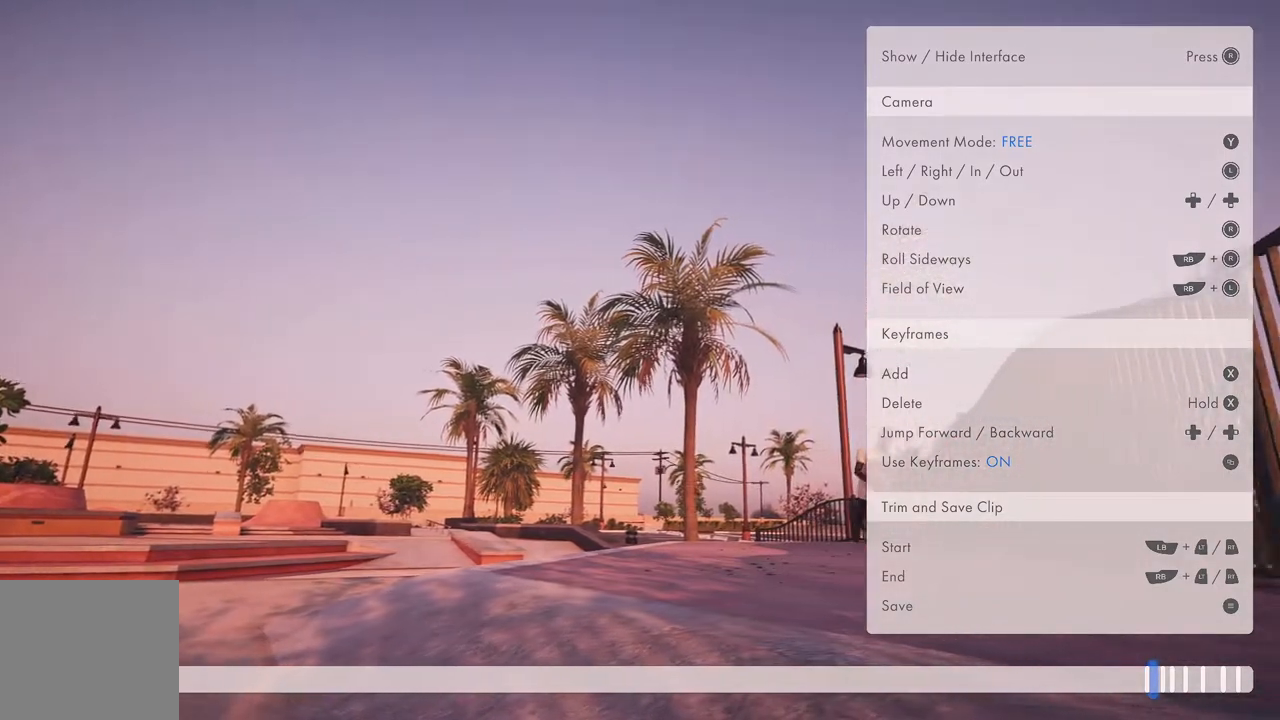
{"buttons": ["R2"], "left_stick": "center", "right_stick": "center", "events": []}
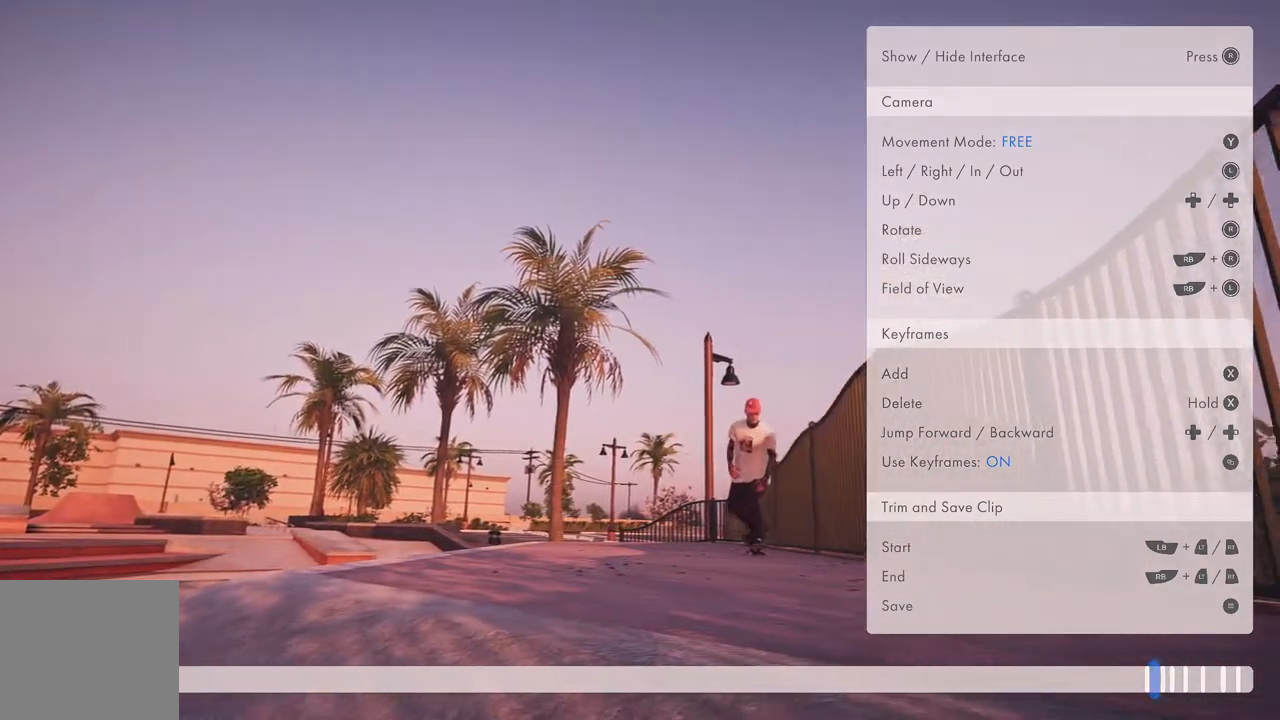
{"buttons": ["R2"], "left_stick": "center", "right_stick": "center", "events": []}
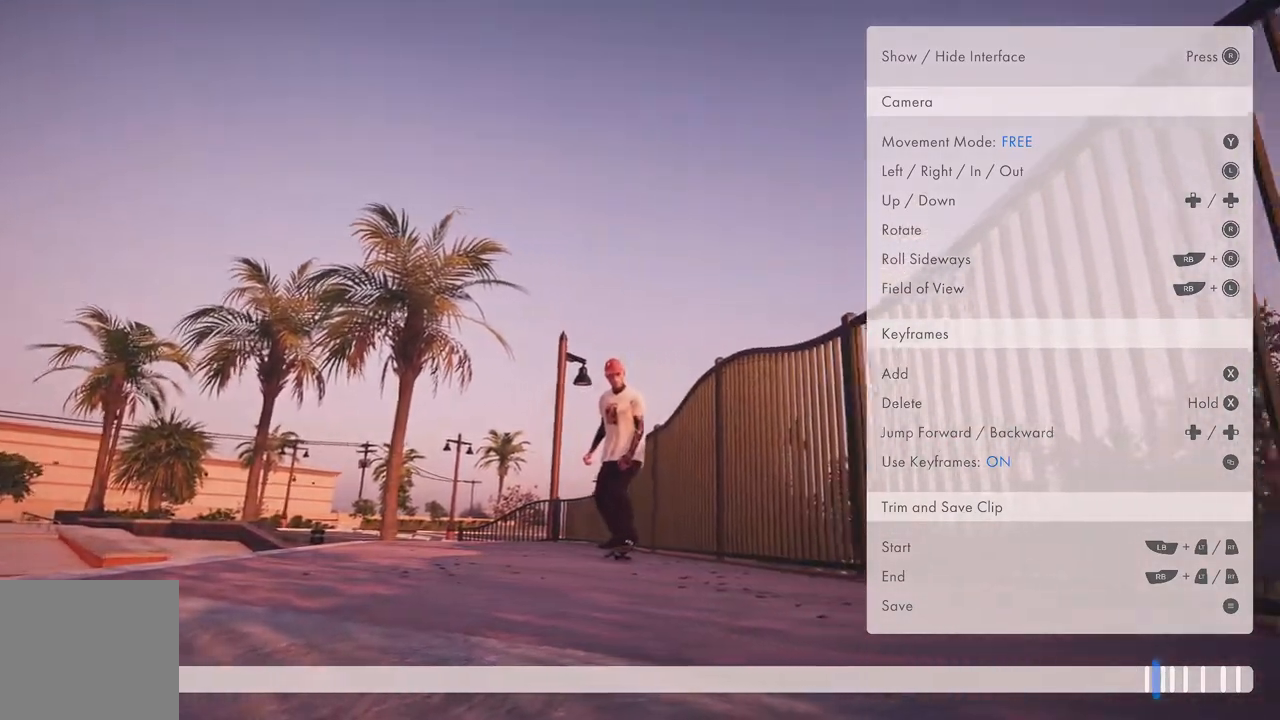
{"buttons": ["R2"], "left_stick": "center", "right_stick": "center", "events": []}
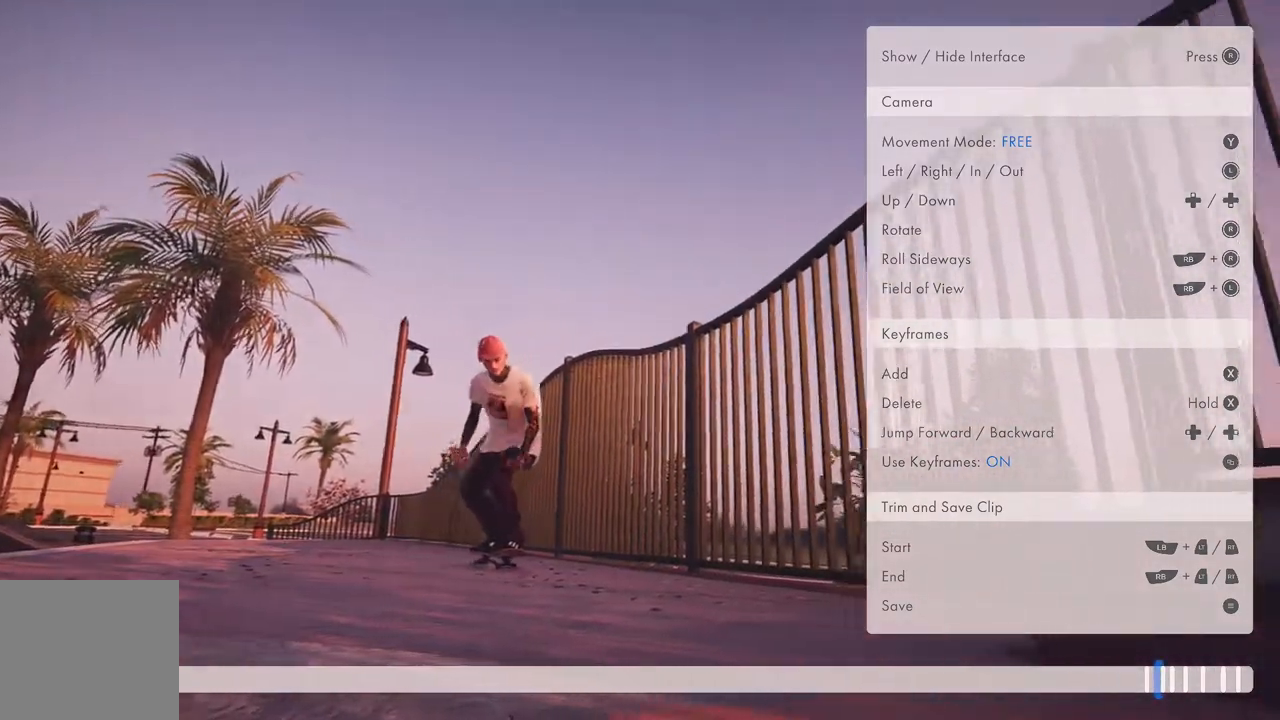
{"buttons": ["R2"], "left_stick": "center", "right_stick": "center", "events": []}
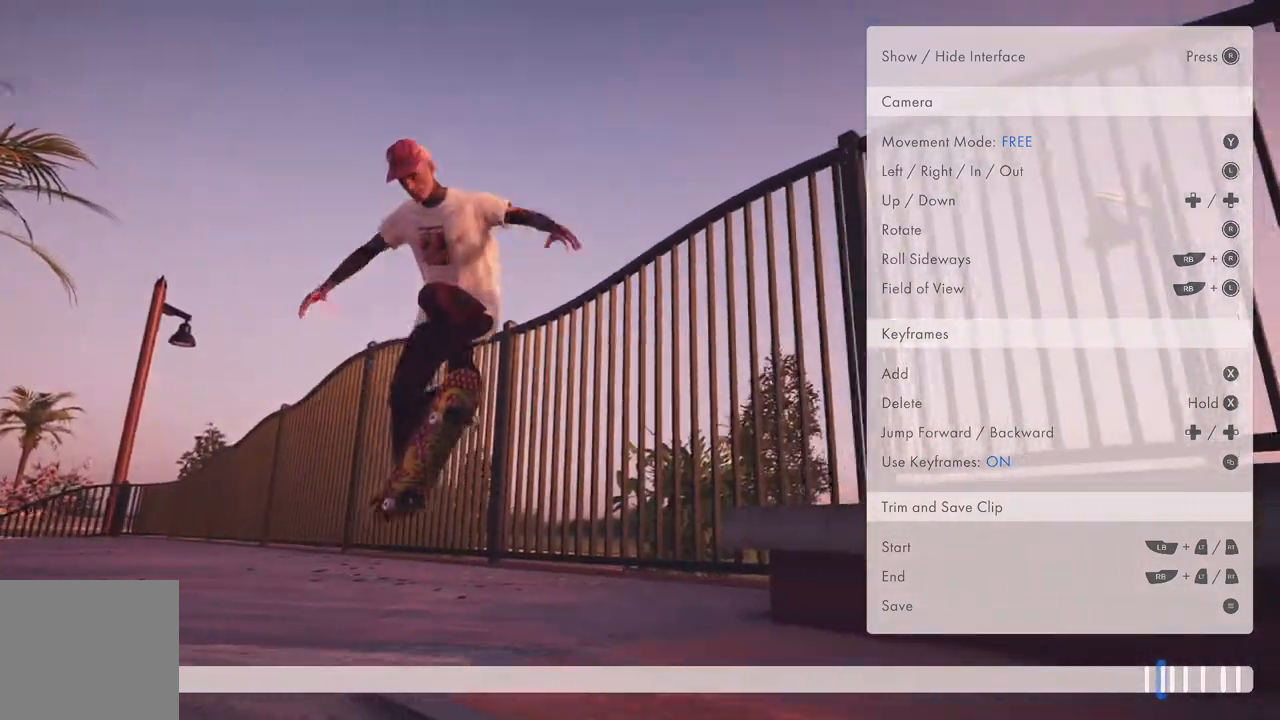
{"buttons": ["R2"], "left_stick": "center", "right_stick": "center", "events": []}
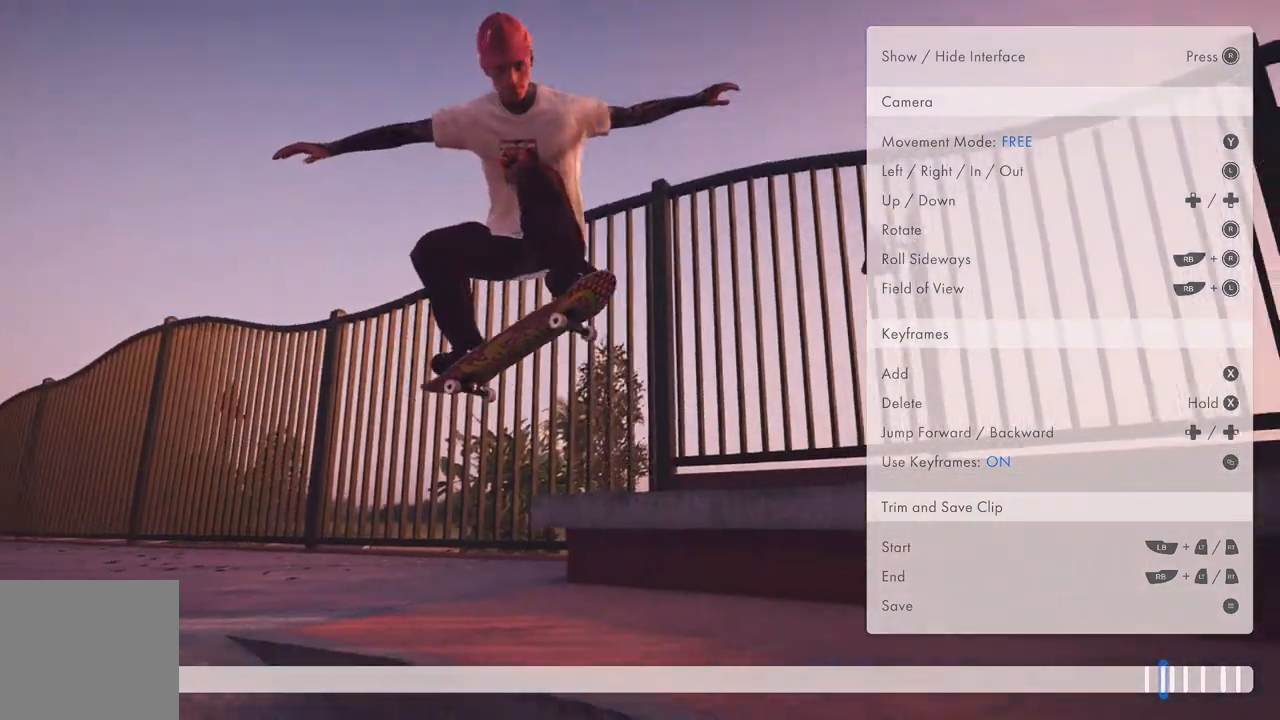
{"buttons": ["R2"], "left_stick": "center", "right_stick": "center", "events": []}
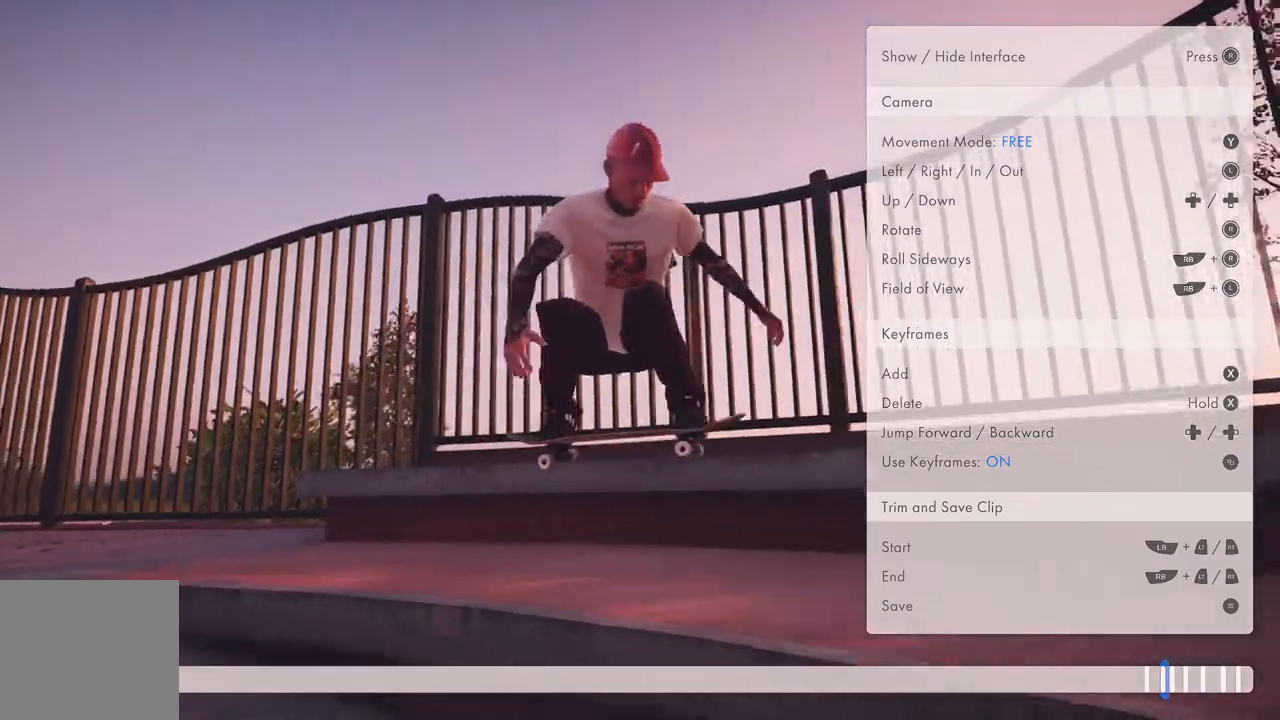
{"buttons": ["R2"], "left_stick": "center", "right_stick": "center", "events": []}
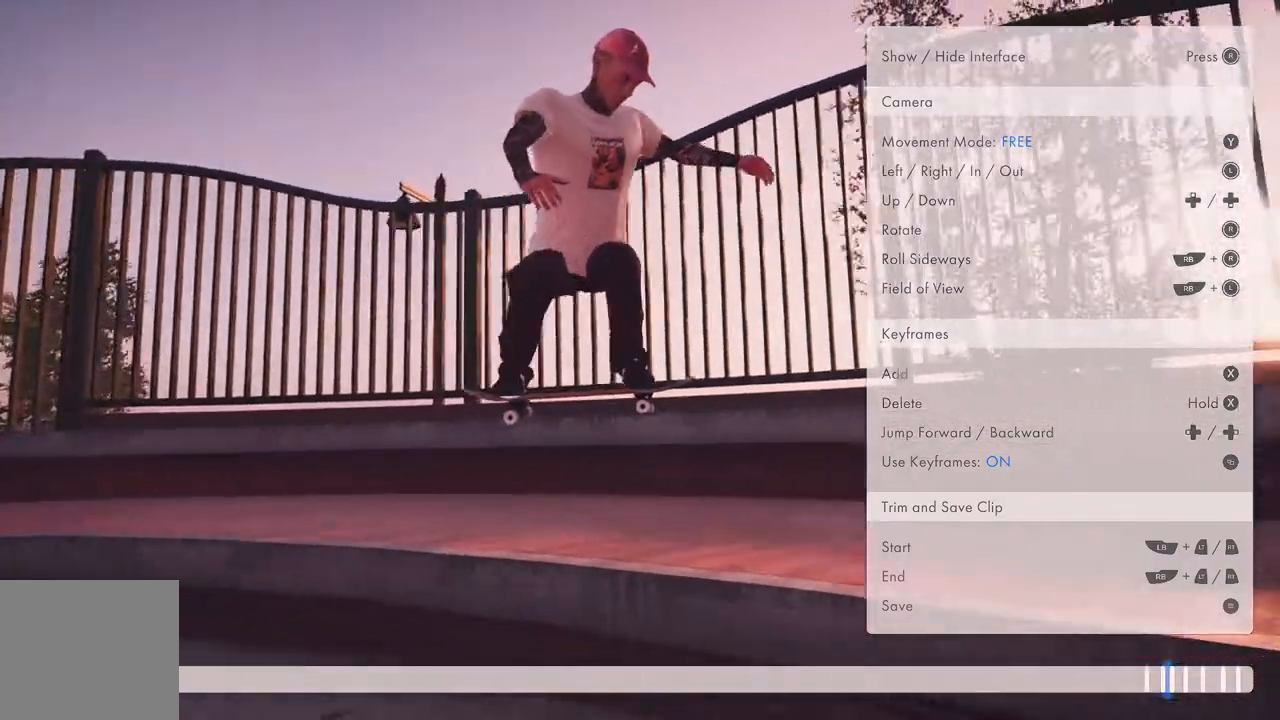
{"buttons": ["R2"], "left_stick": "center", "right_stick": "center", "events": []}
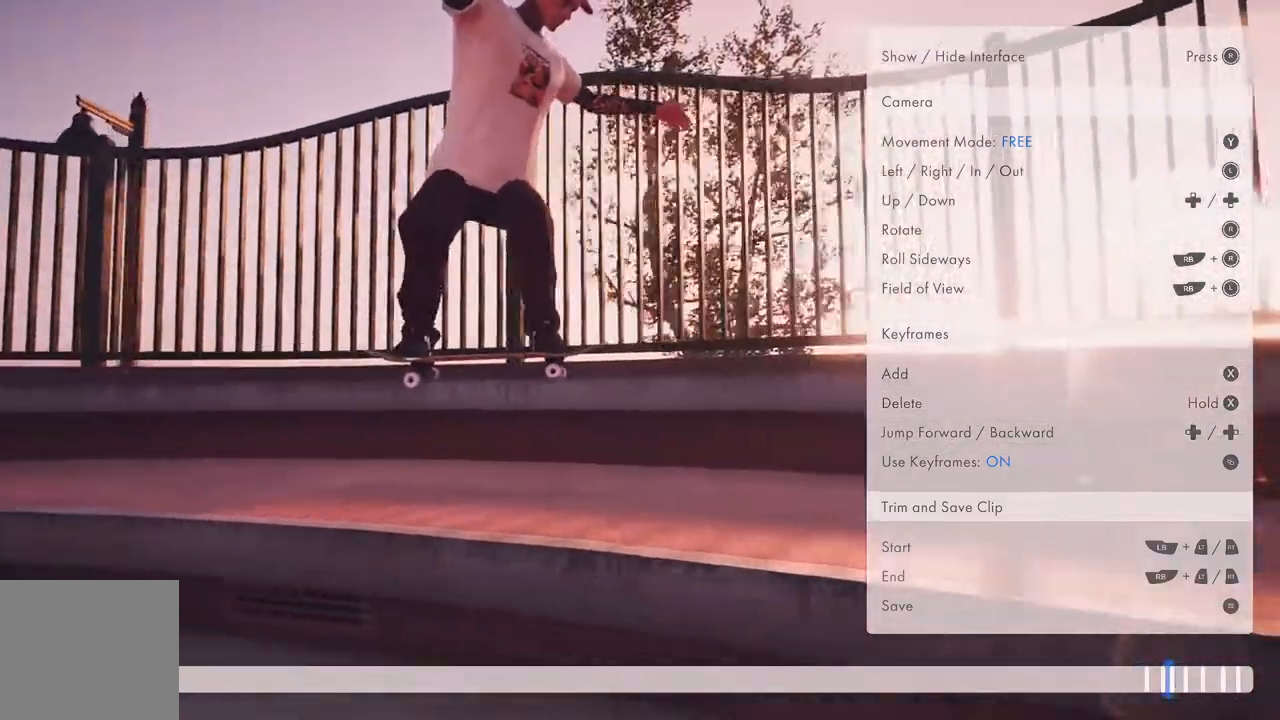
{"buttons": ["R2"], "left_stick": "center", "right_stick": "center", "events": []}
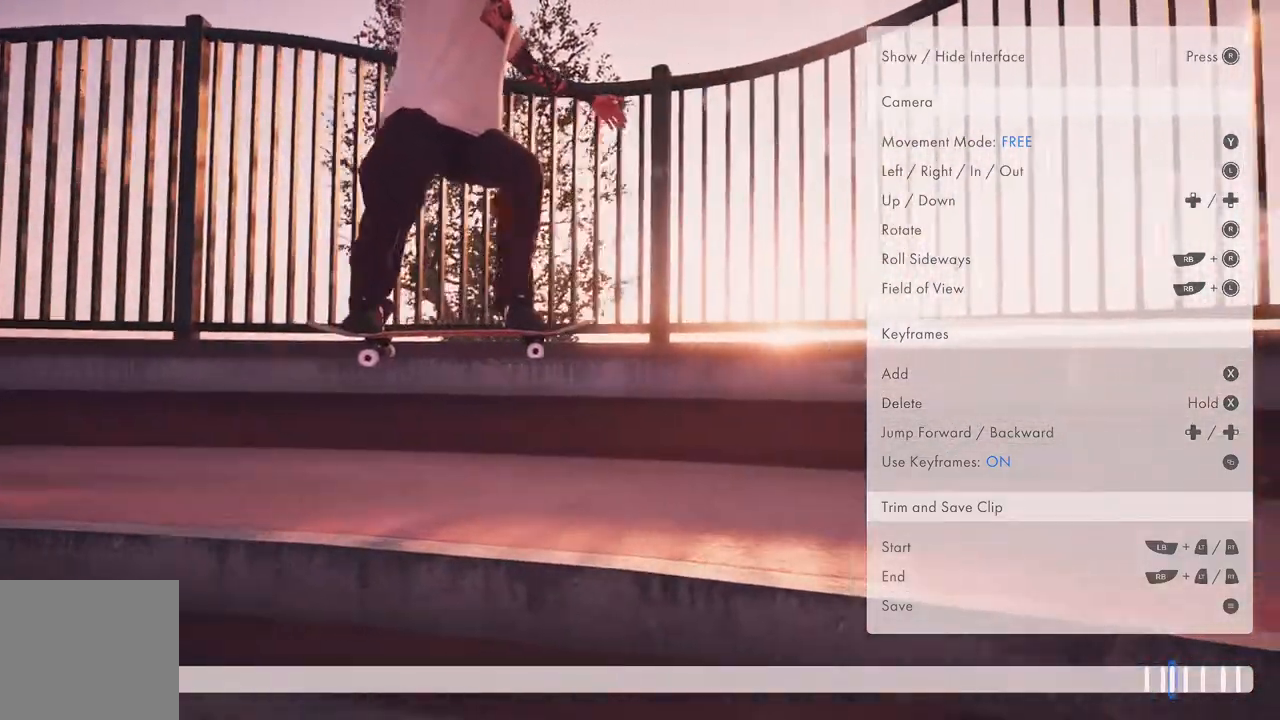
{"buttons": ["R3"], "left_stick": "center", "right_stick": "center", "events": [[400, "R2", "up"], [500, "R3", "down"]]}
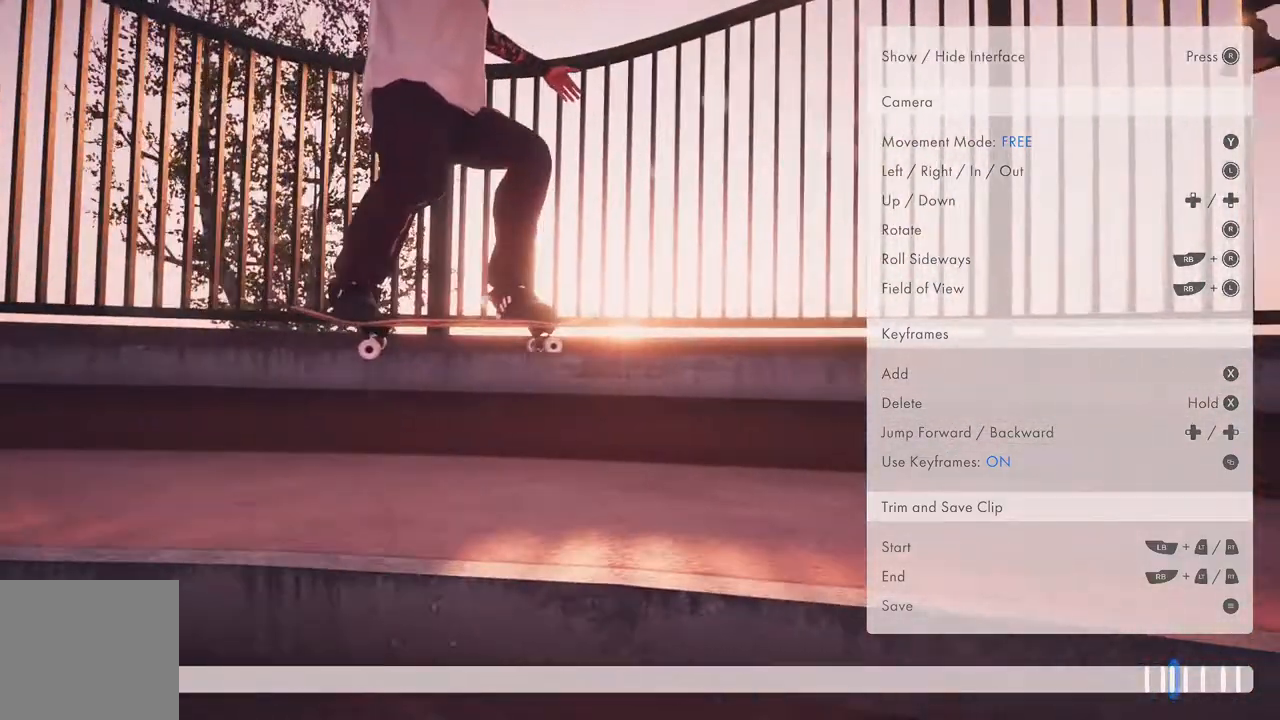
{"buttons": [], "left_stick": "center", "right_stick": "center", "events": [[100, "R3", "up"]]}
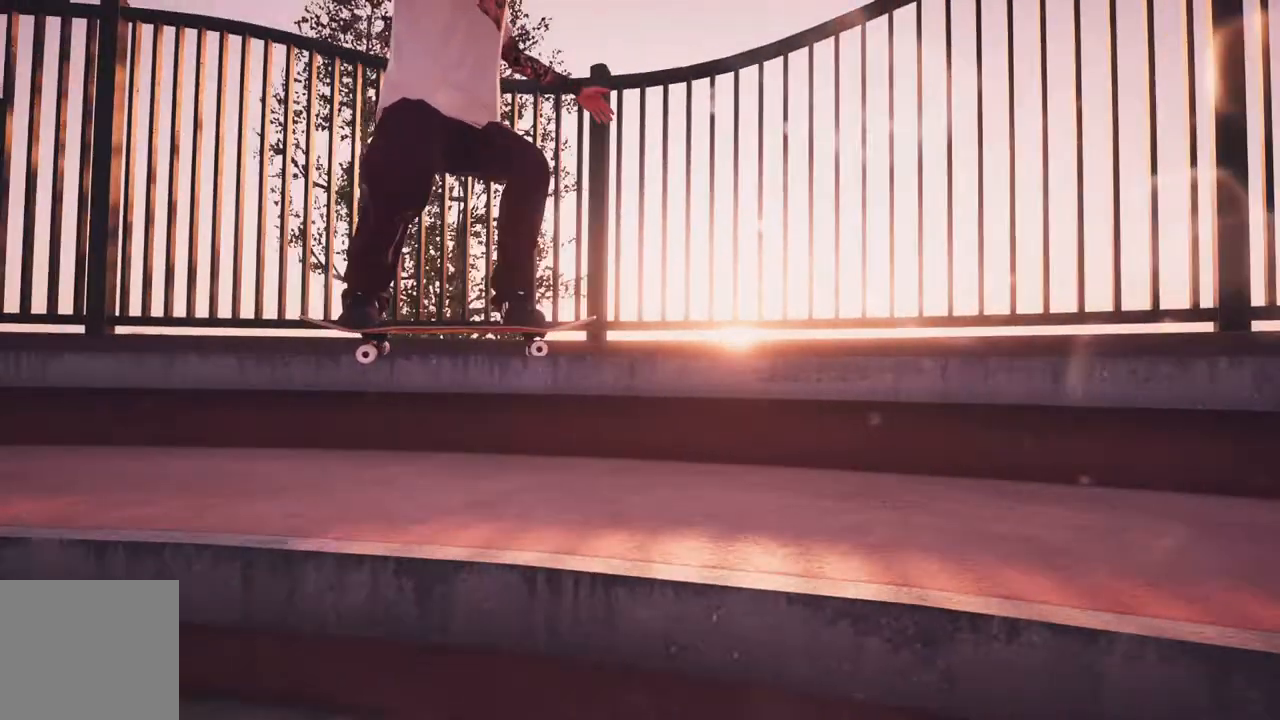
{"buttons": [], "left_stick": "center", "right_stick": "center", "events": [[67, "DPAD_LEFT", "down"], [150, "DPAD_LEFT", "up"], [267, "DPAD_LEFT", "down"], [350, "DPAD_LEFT", "up"], [417, "DPAD_LEFT", "down"], [500, "DPAD_LEFT", "up"]]}